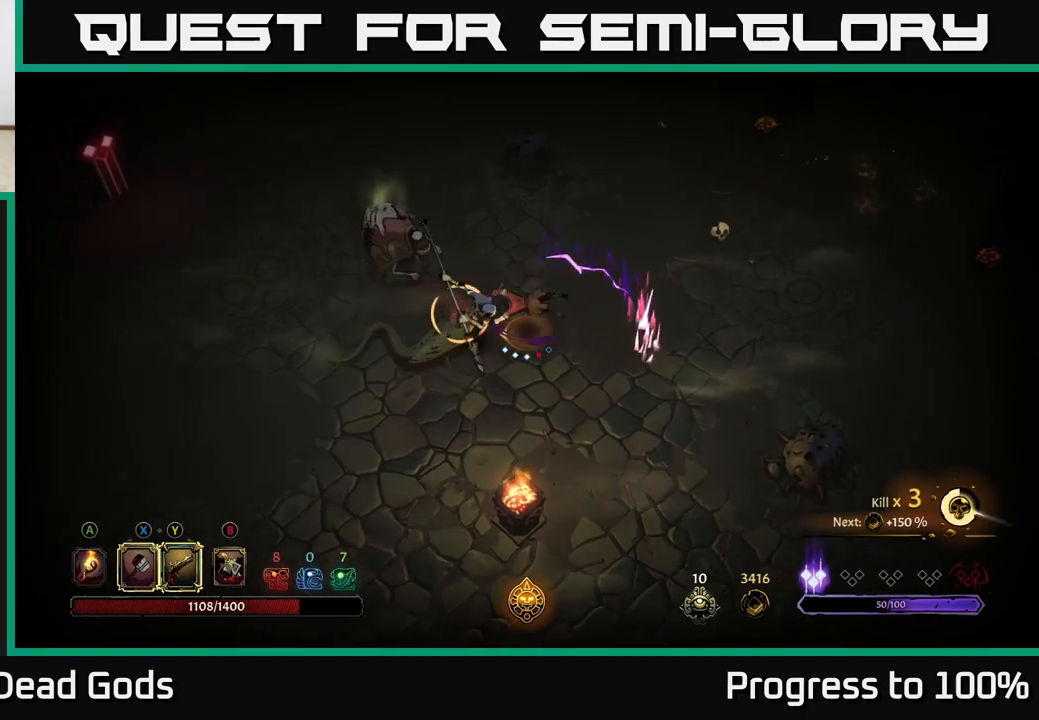
Gameplay with a controller (Xbox layout); each line is a JSON object with the inputs held at the frame after it. "events" lists button and stick changes between this image and that frame as [ms after this image, input, new state], when the widget could be followed in between.
{"buttons": [], "left_stick": "left", "right_stick": "center", "events": [[83, "R2", "up"], [217, "left_stick", "center"], [367, "left_stick", "left"]]}
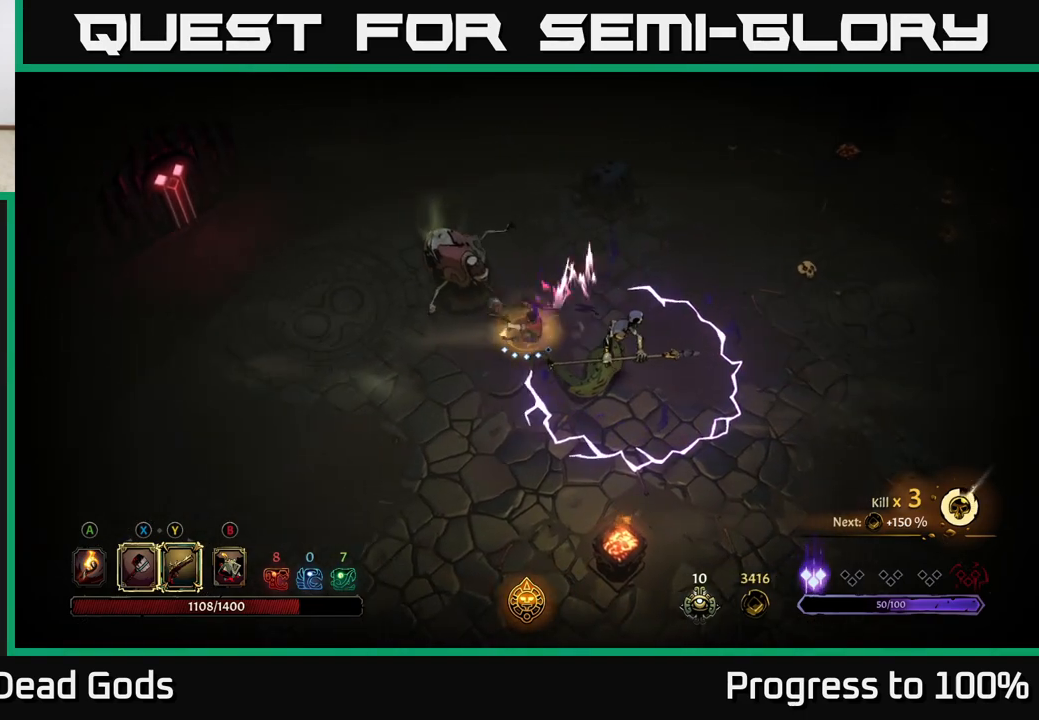
{"buttons": [], "left_stick": "up-left", "right_stick": "center", "events": [[283, "left_stick", "up-left"], [317, "X", "down"], [417, "X", "up"]]}
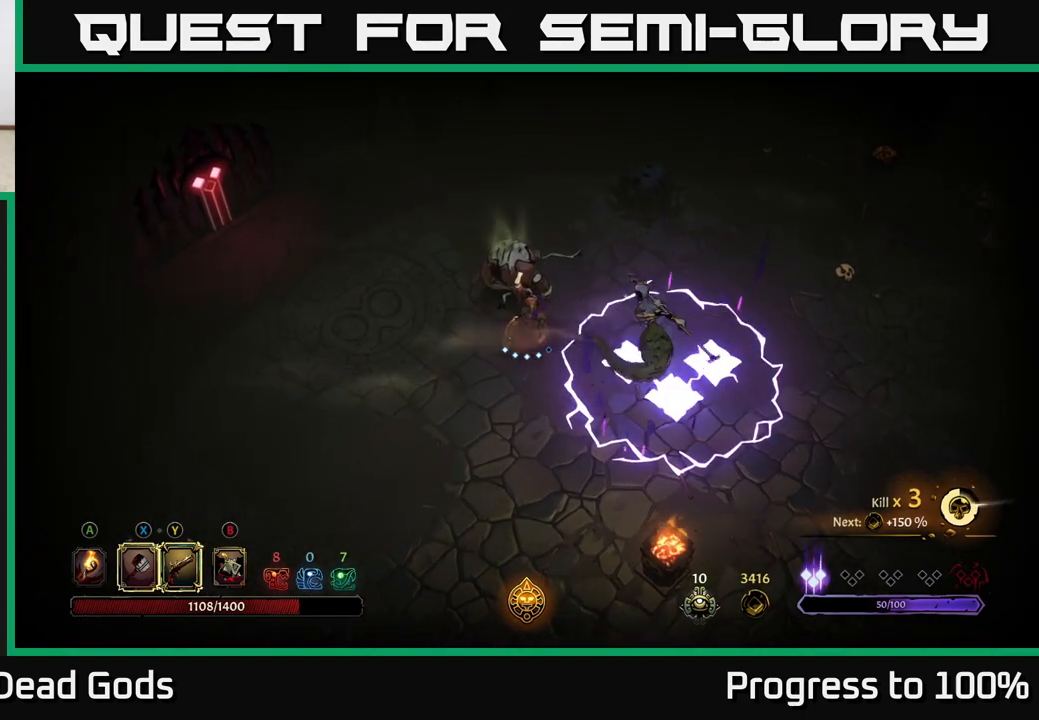
{"buttons": [], "left_stick": "up-left", "right_stick": "center", "events": [[300, "X", "down"], [500, "X", "up"]]}
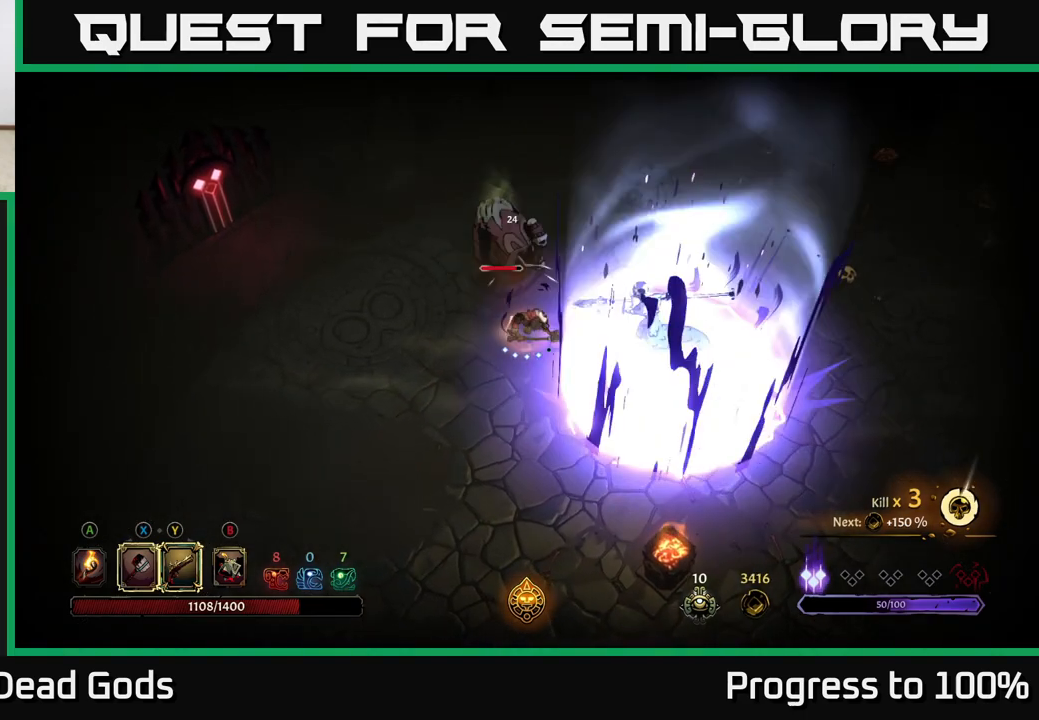
{"buttons": [], "left_stick": "up-left", "right_stick": "center", "events": [[300, "X", "down"], [483, "X", "up"]]}
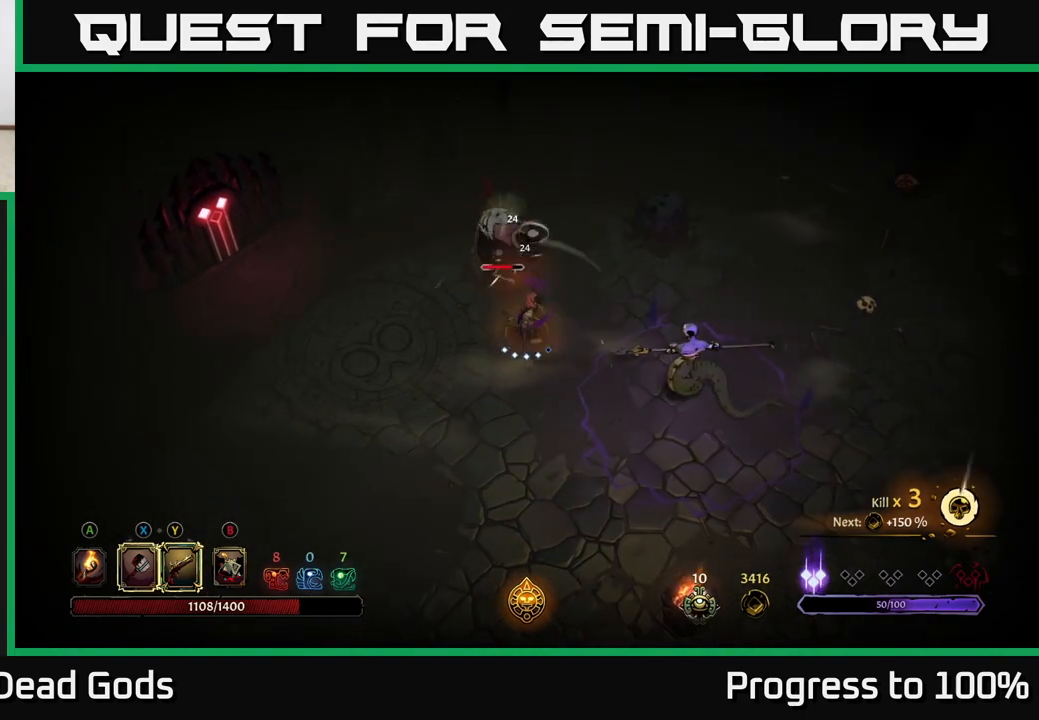
{"buttons": [], "left_stick": "center", "right_stick": "center", "events": [[300, "left_stick", "center"]]}
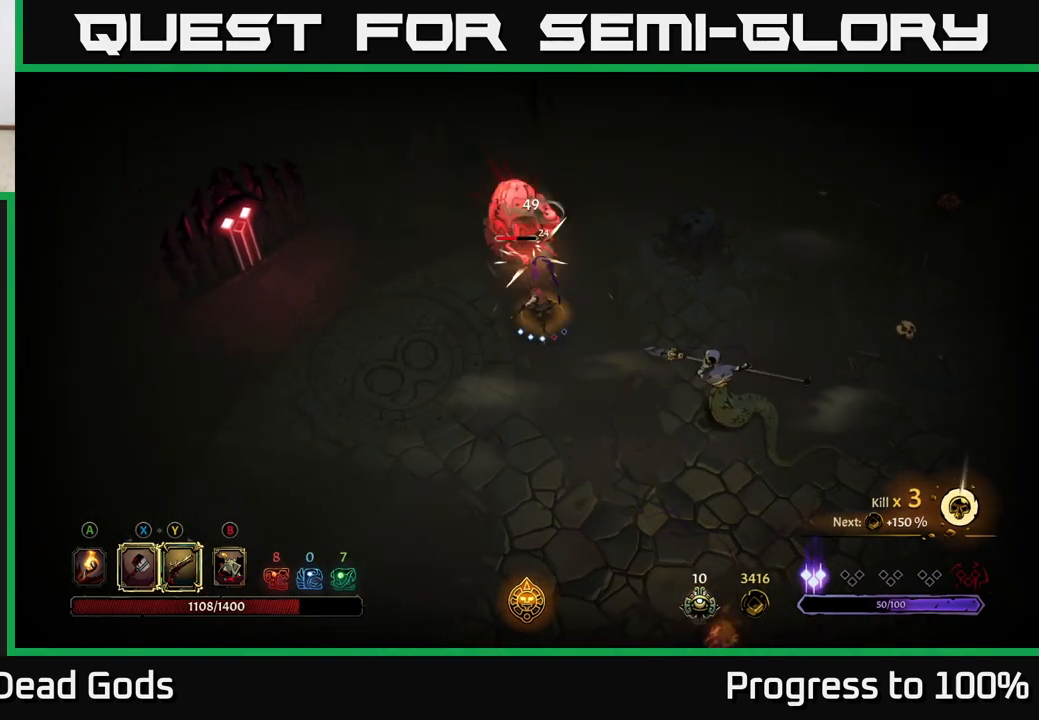
{"buttons": [], "left_stick": "down-right", "right_stick": "center", "events": [[100, "left_stick", "down-right"]]}
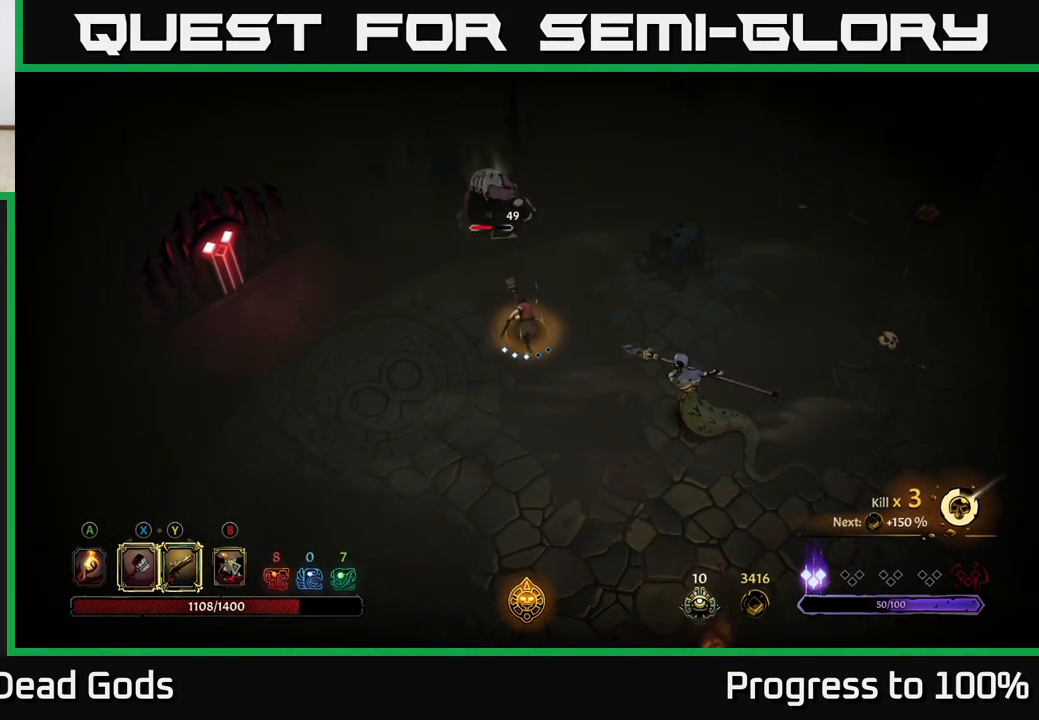
{"buttons": ["X"], "left_stick": "down-right", "right_stick": "center", "events": [[450, "X", "down"]]}
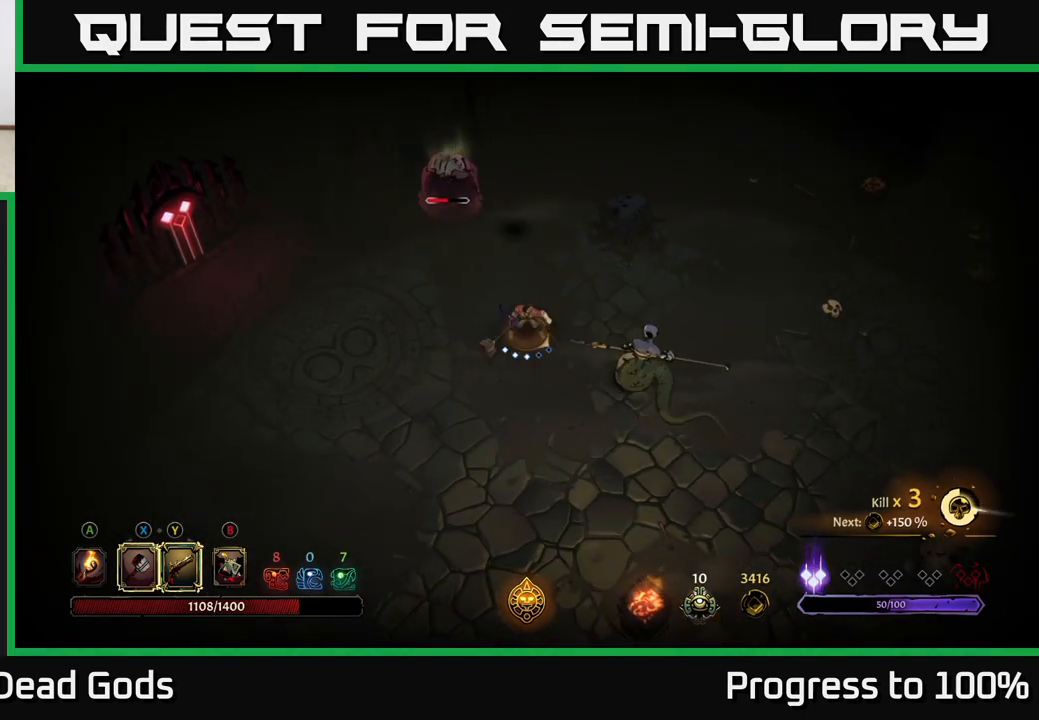
{"buttons": ["X"], "left_stick": "down-right", "right_stick": "center", "events": [[67, "X", "up"], [467, "X", "down"]]}
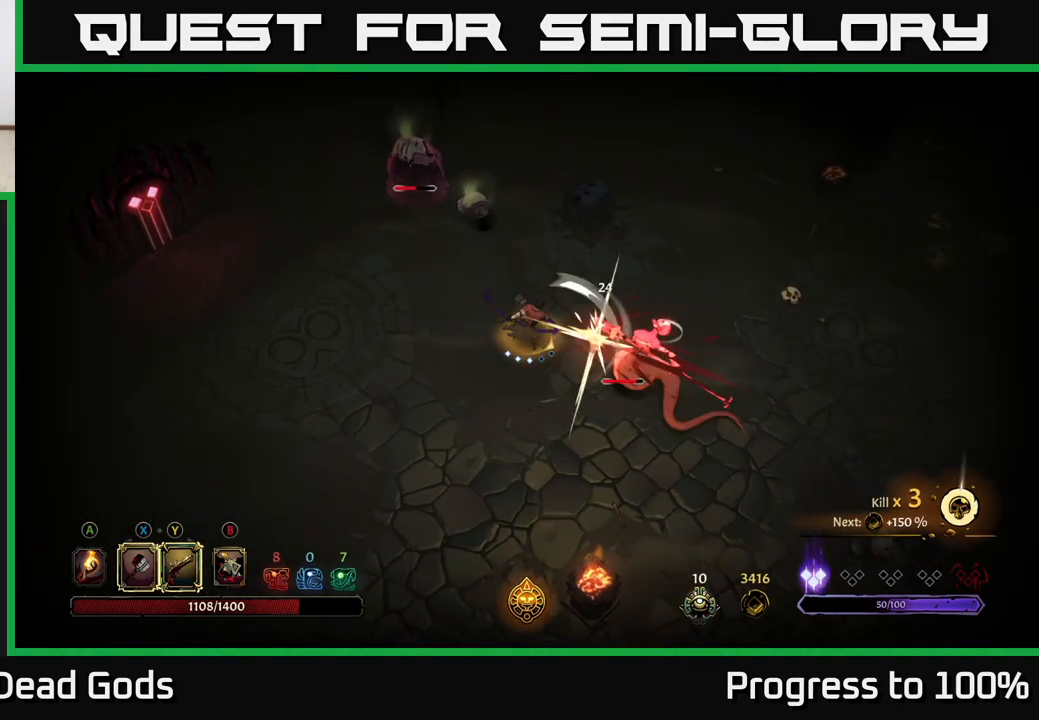
{"buttons": ["X"], "left_stick": "down-right", "right_stick": "center", "events": [[100, "X", "up"], [450, "X", "down"]]}
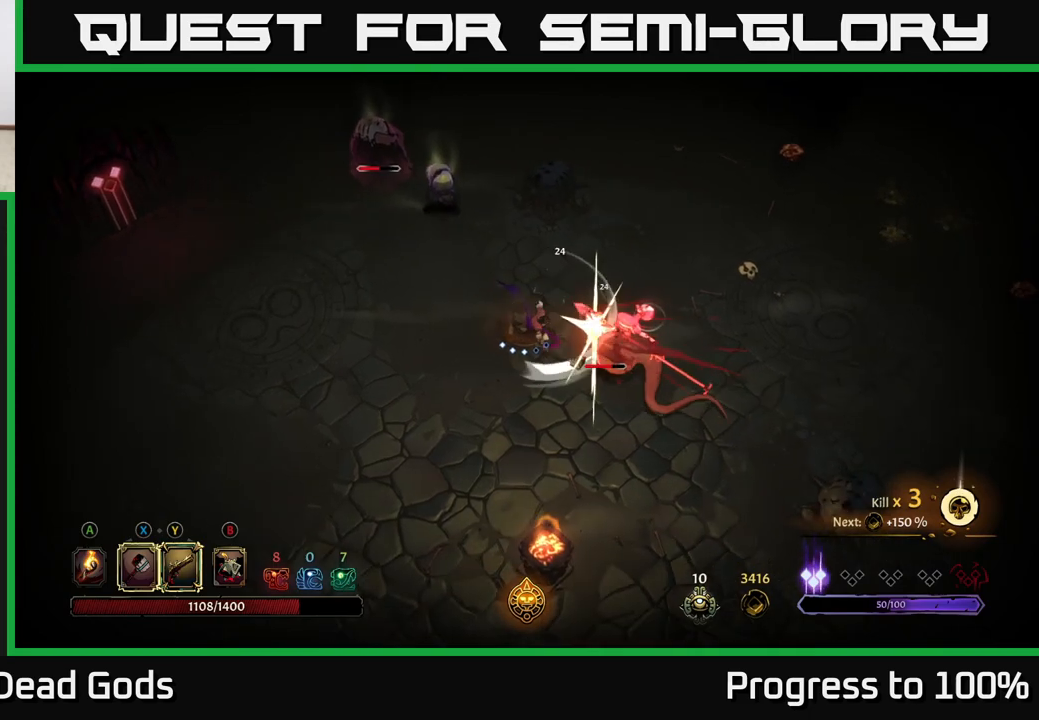
{"buttons": [], "left_stick": "down-right", "right_stick": "center", "events": [[117, "X", "up"]]}
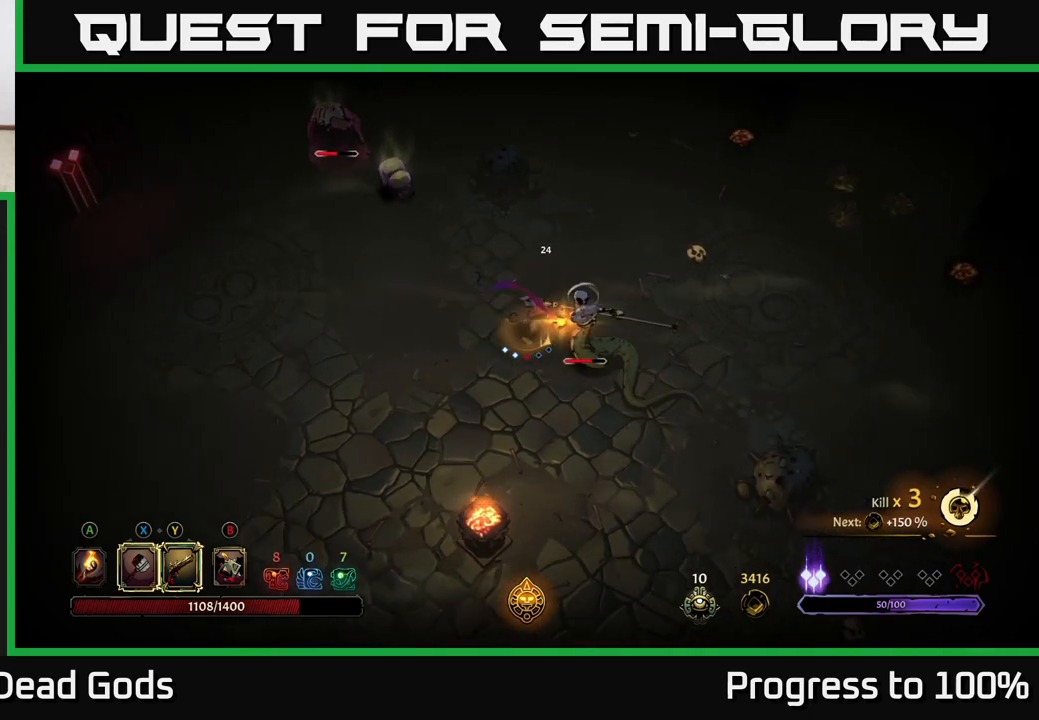
{"buttons": [], "left_stick": "left", "right_stick": "center", "events": [[433, "left_stick", "left"]]}
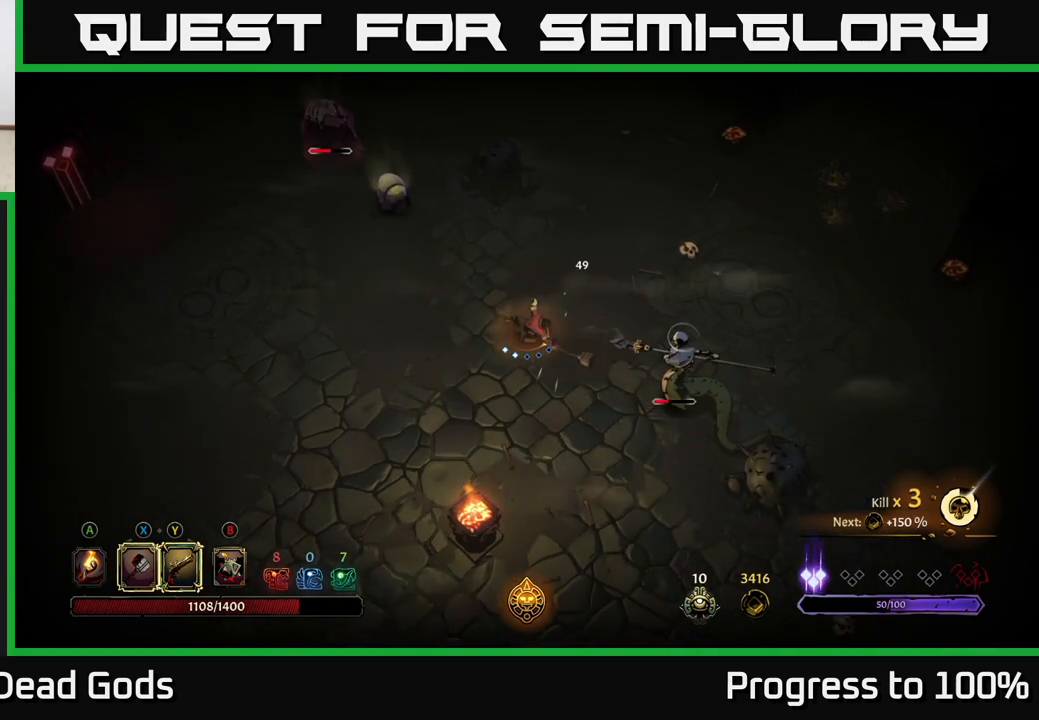
{"buttons": ["X"], "left_stick": "up-left", "right_stick": "center", "events": [[83, "left_stick", "up-left"], [467, "X", "down"]]}
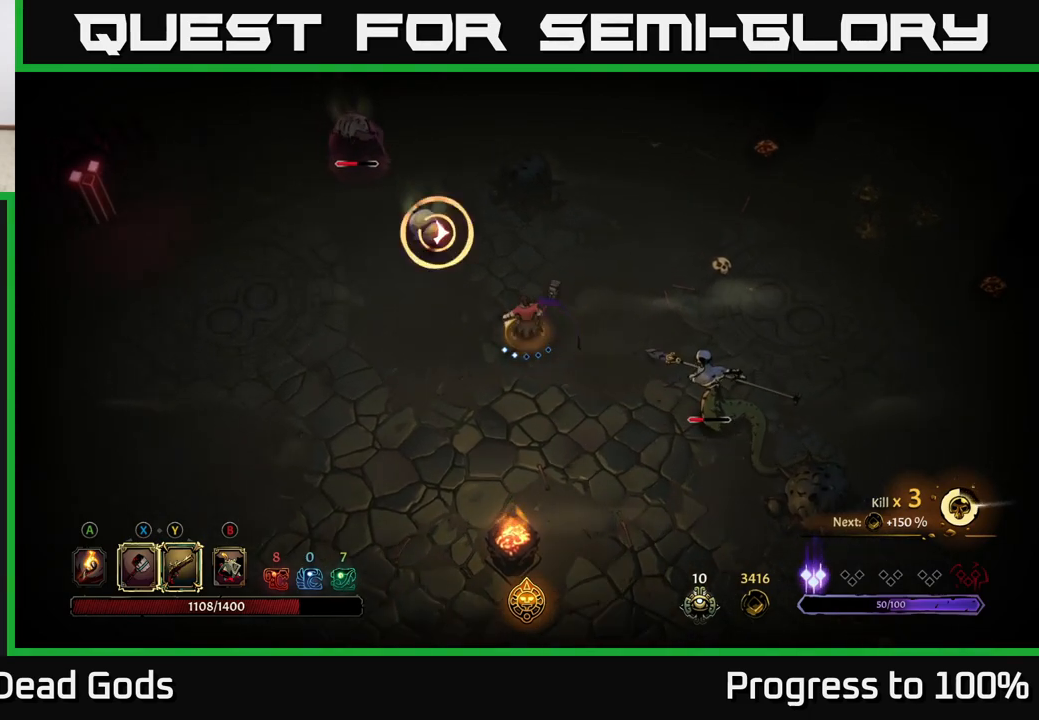
{"buttons": [], "left_stick": "up-left", "right_stick": "center", "events": [[83, "X", "up"]]}
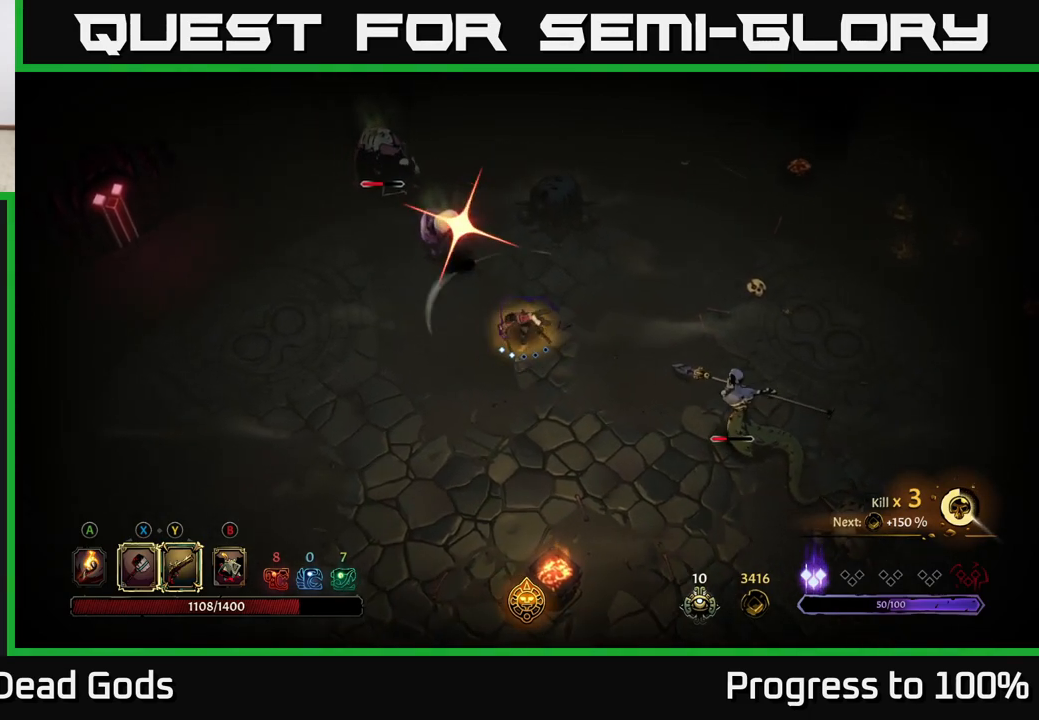
{"buttons": [], "left_stick": "up", "right_stick": "center", "events": [[33, "R2", "down"], [33, "left_stick", "left"], [183, "R2", "up"], [317, "left_stick", "center"], [367, "left_stick", "up"]]}
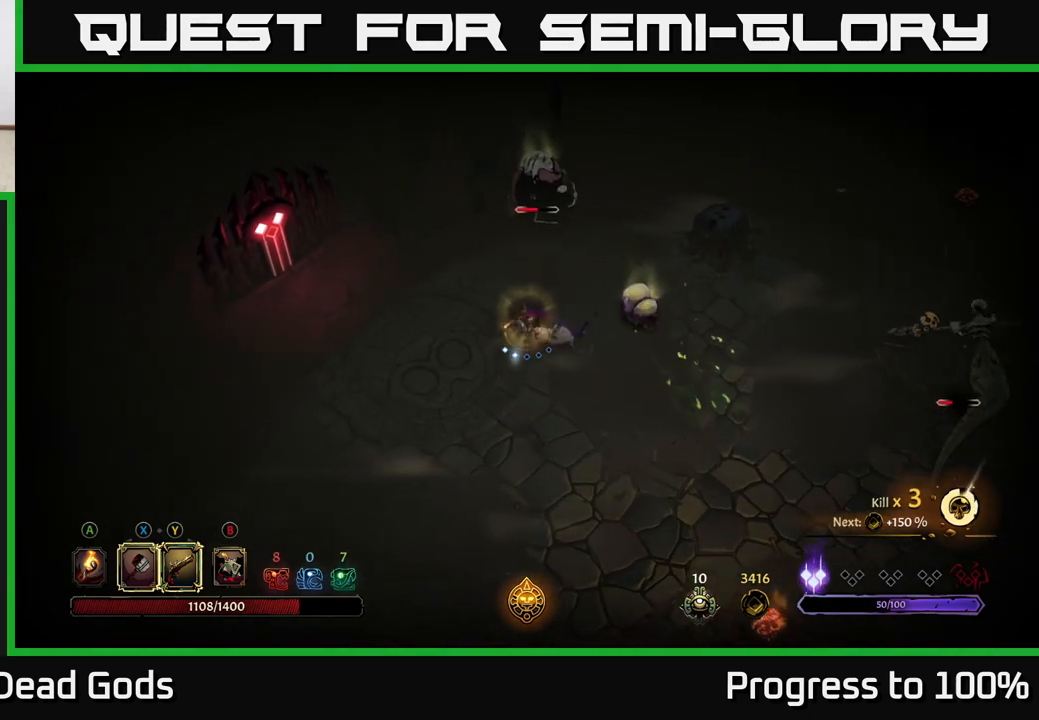
{"buttons": [], "left_stick": "up", "right_stick": "center", "events": []}
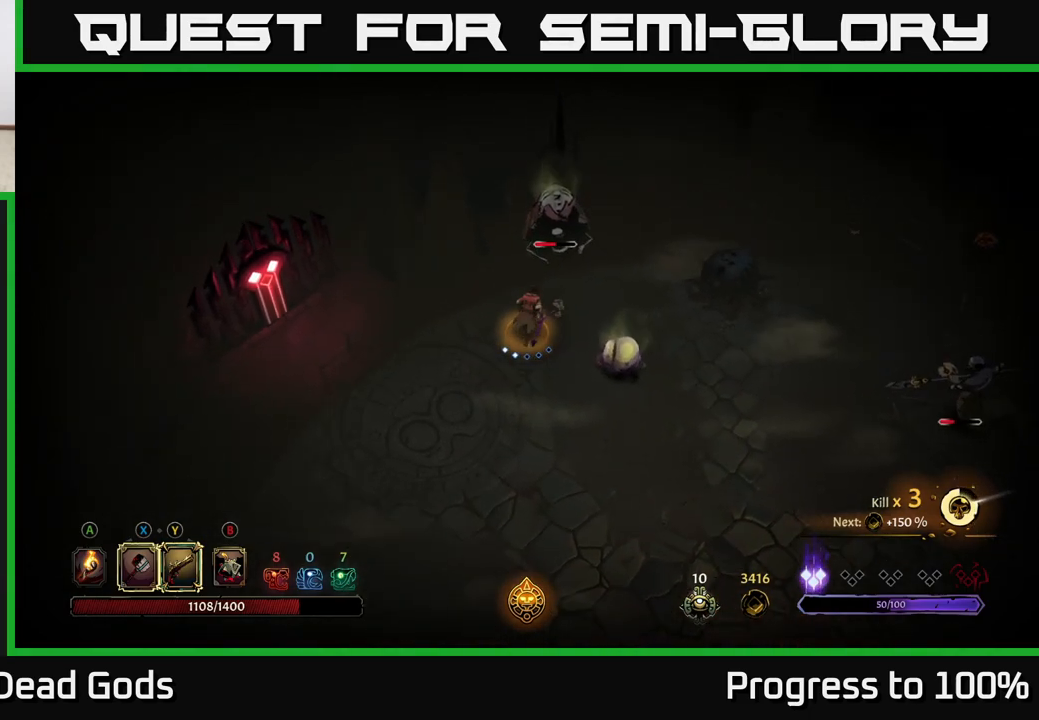
{"buttons": [], "left_stick": "center", "right_stick": "center", "events": [[133, "left_stick", "up-right"], [233, "left_stick", "center"]]}
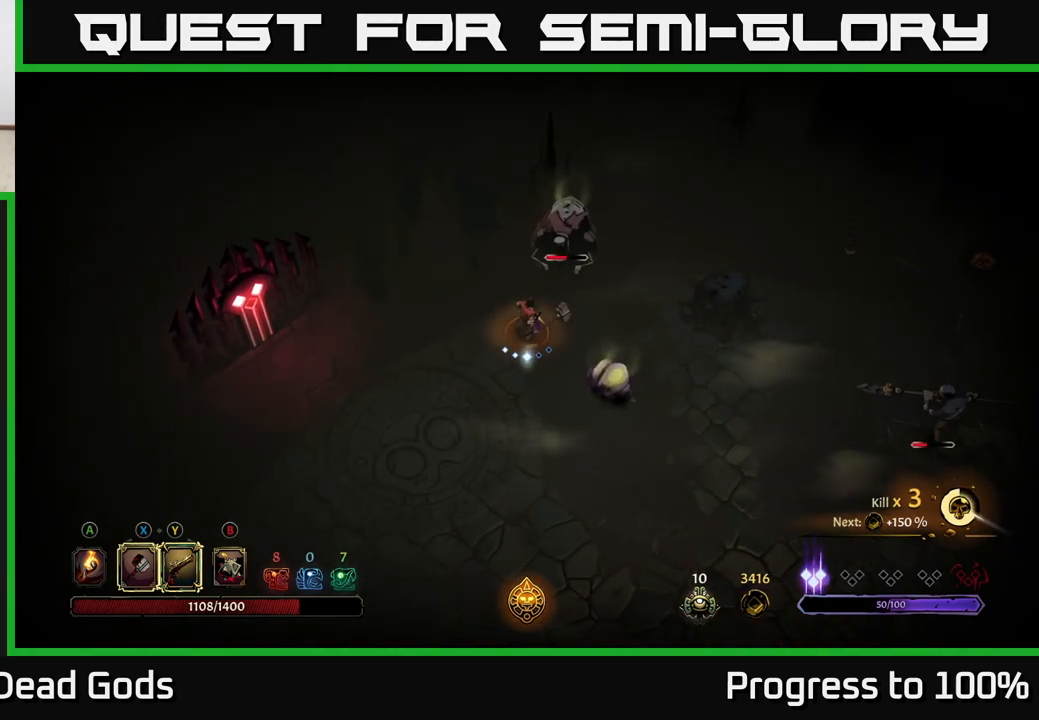
{"buttons": [], "left_stick": "up-right", "right_stick": "center", "events": [[233, "left_stick", "up-right"], [350, "X", "down"], [450, "X", "up"]]}
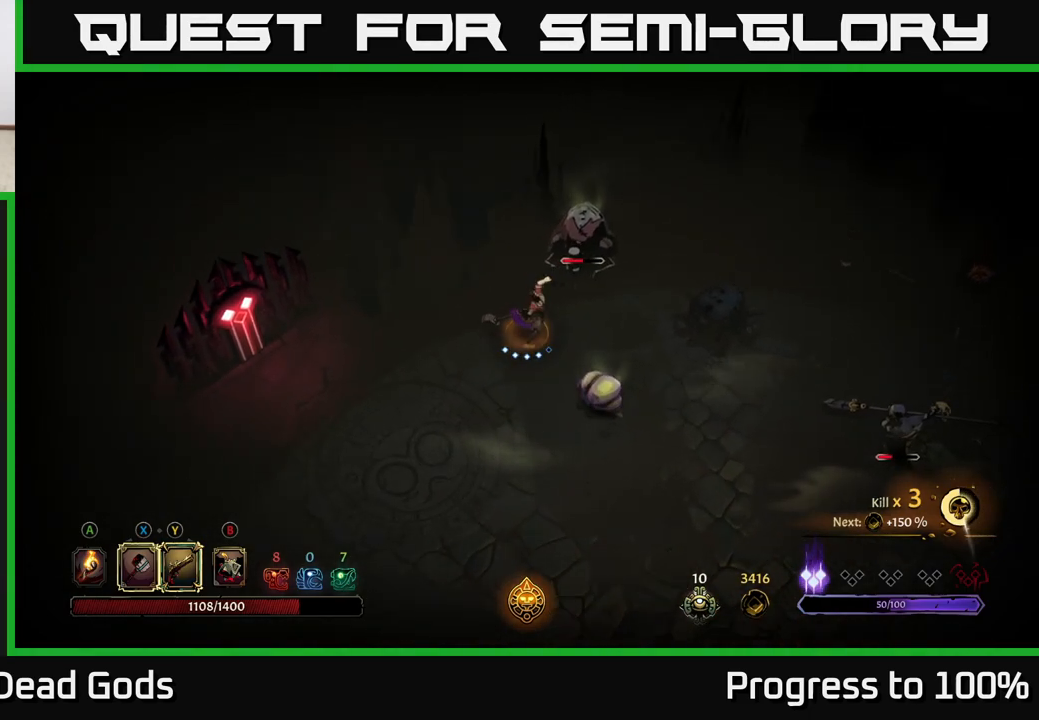
{"buttons": ["X"], "left_stick": "up-right", "right_stick": "center", "events": [[350, "X", "down"]]}
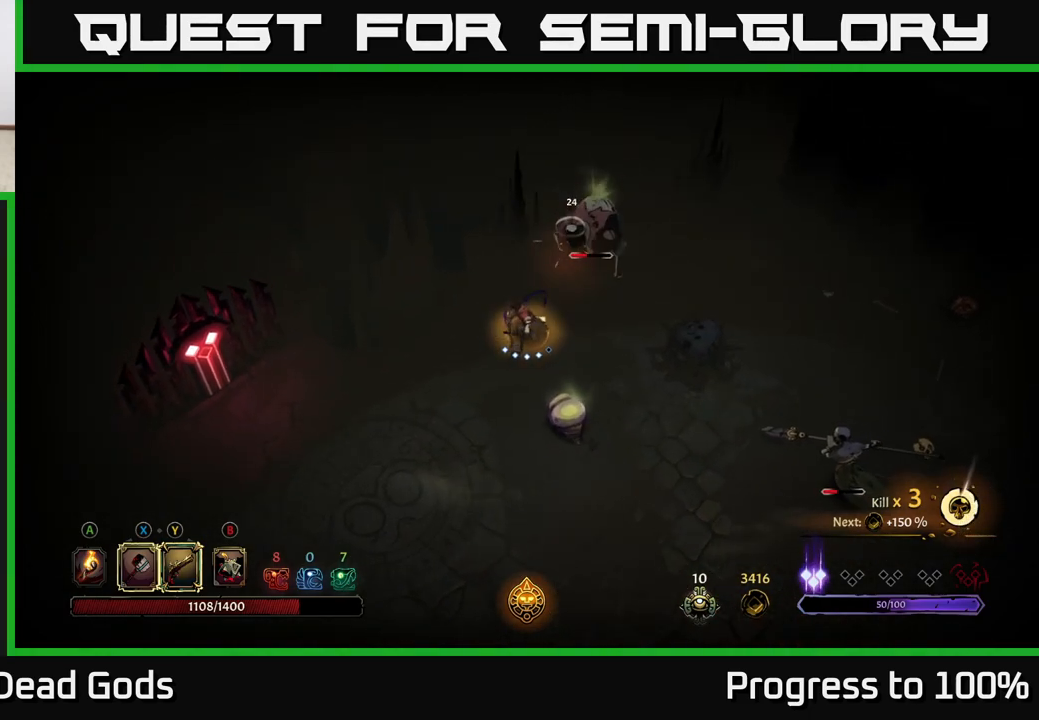
{"buttons": ["Y"], "left_stick": "up-right", "right_stick": "center", "events": [[17, "X", "up"], [417, "Y", "down"]]}
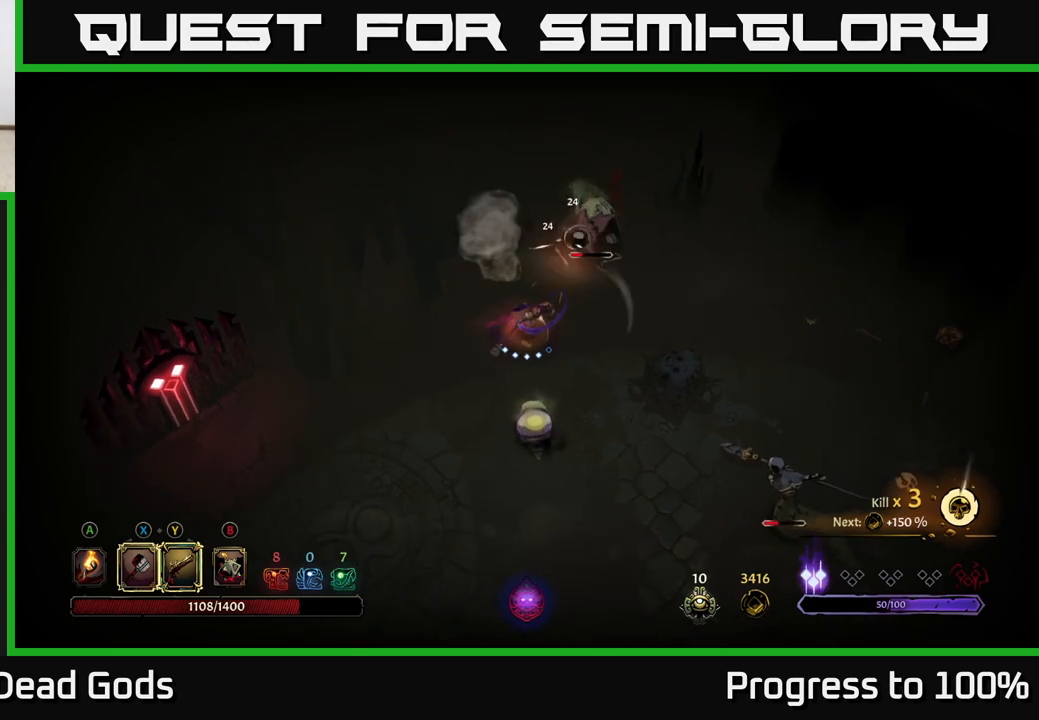
{"buttons": [], "left_stick": "center", "right_stick": "center", "events": [[17, "Y", "up"], [350, "left_stick", "center"]]}
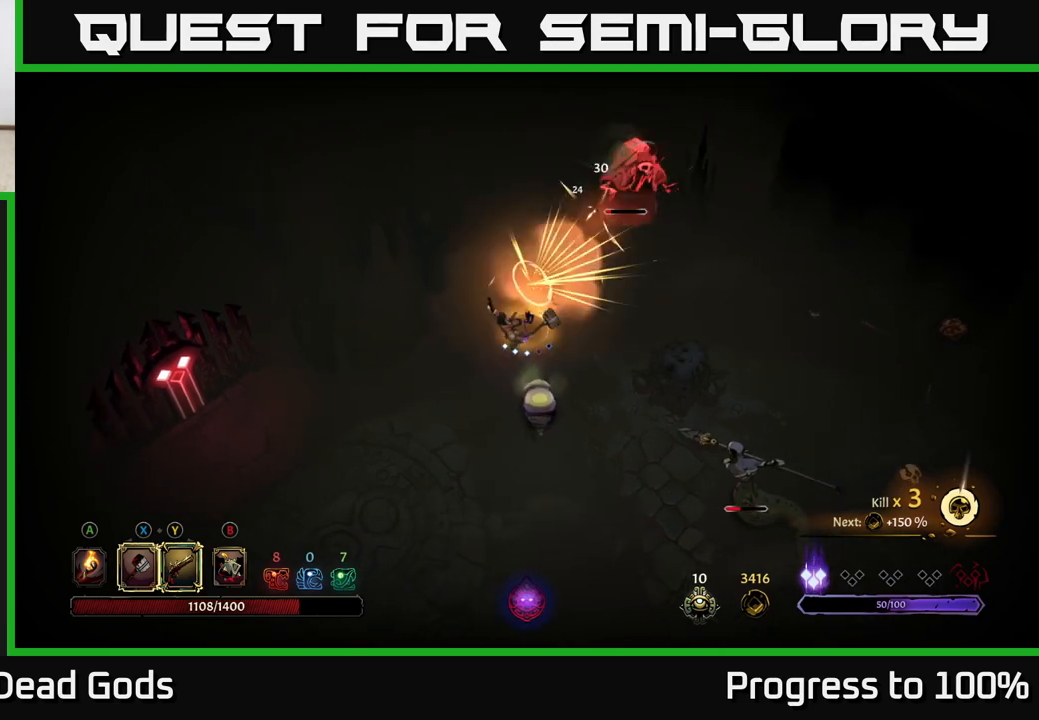
{"buttons": ["X"], "left_stick": "down", "right_stick": "center", "events": [[200, "left_stick", "down-left"], [417, "left_stick", "down"], [500, "X", "down"]]}
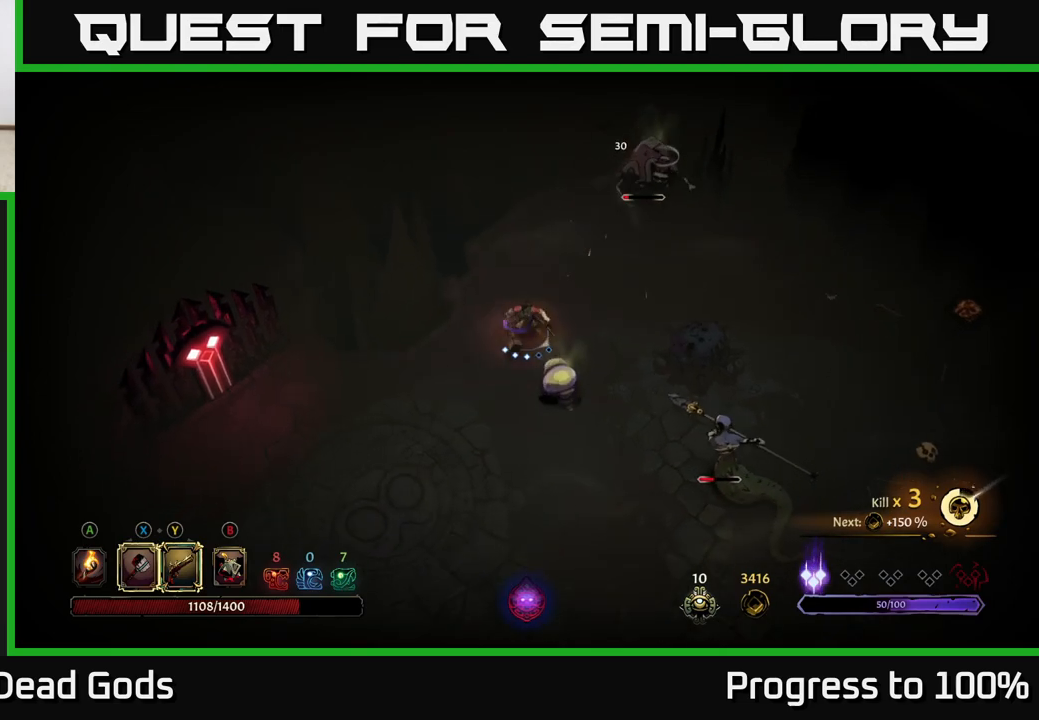
{"buttons": ["X"], "left_stick": "down", "right_stick": "center", "events": [[100, "X", "up"], [483, "X", "down"]]}
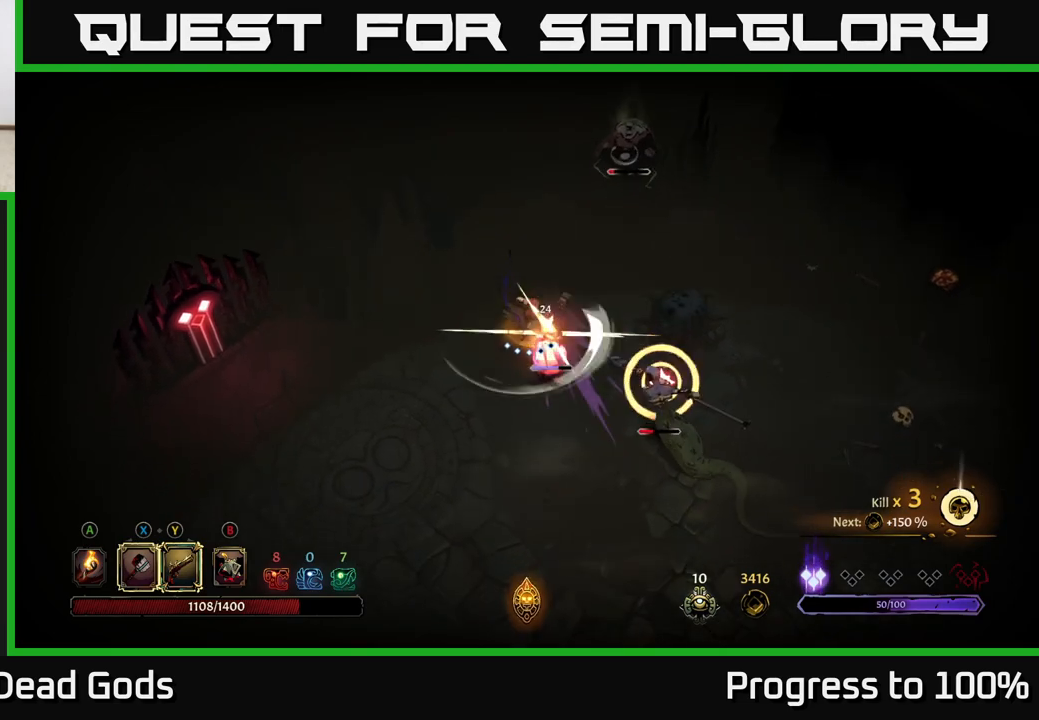
{"buttons": [], "left_stick": "down", "right_stick": "center", "events": [[133, "X", "up"]]}
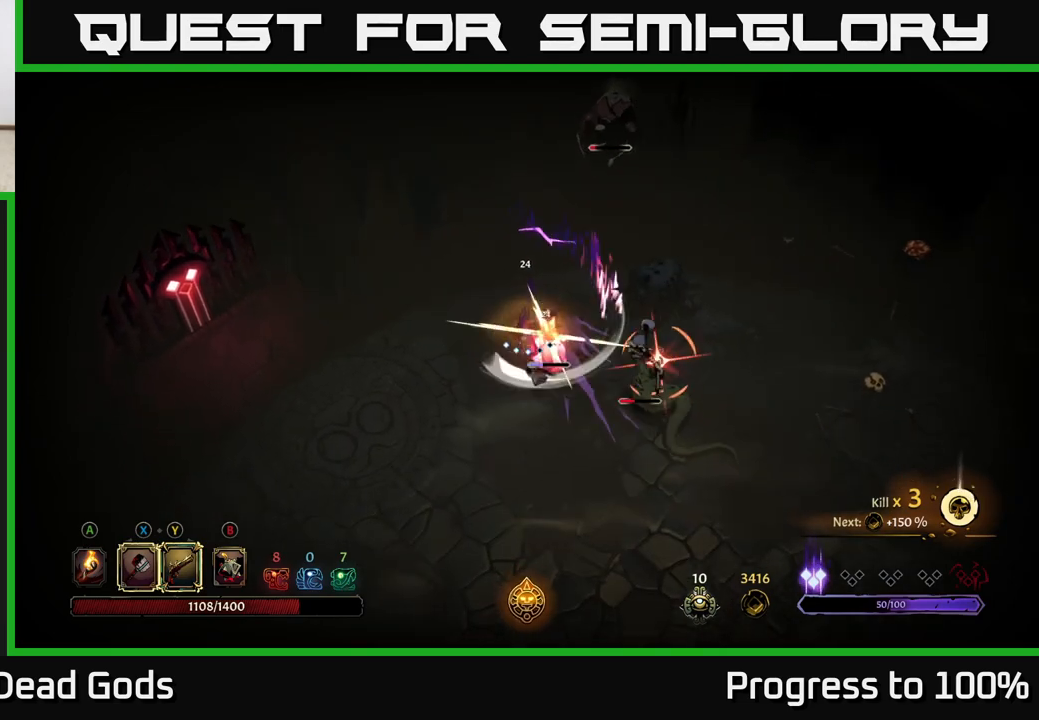
{"buttons": [], "left_stick": "down", "right_stick": "center", "events": [[100, "R2", "down"], [283, "R2", "up"]]}
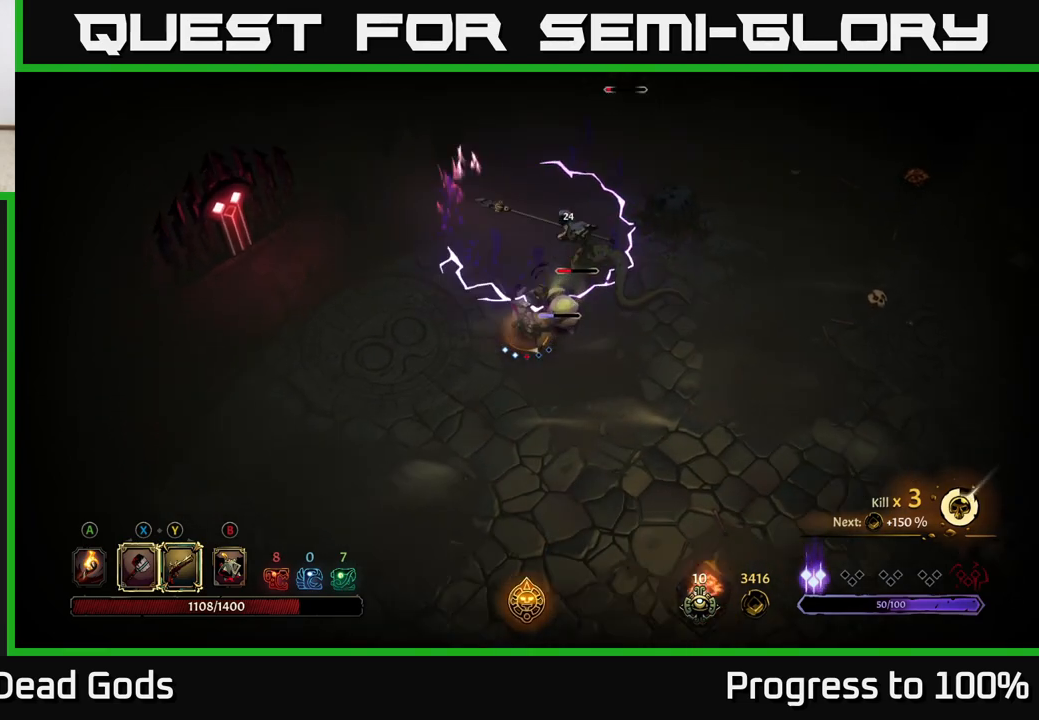
{"buttons": [], "left_stick": "down-right", "right_stick": "center", "events": [[50, "left_stick", "down-right"]]}
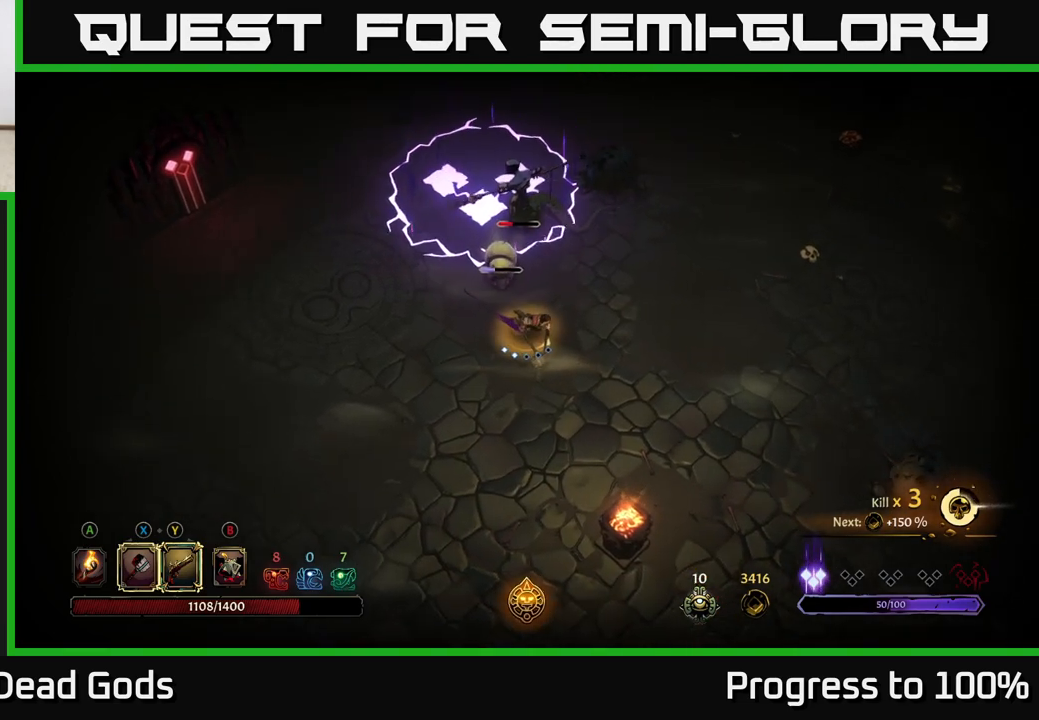
{"buttons": [], "left_stick": "up", "right_stick": "center", "events": [[333, "left_stick", "up"]]}
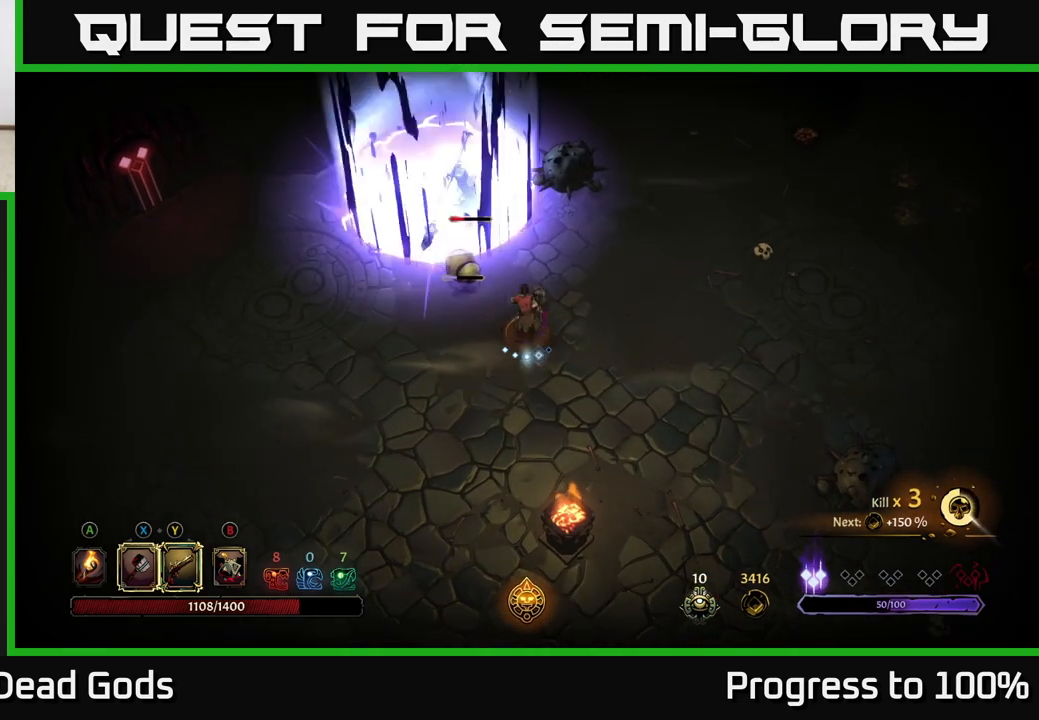
{"buttons": [], "left_stick": "up", "right_stick": "center", "events": [[33, "X", "down"], [167, "X", "up"]]}
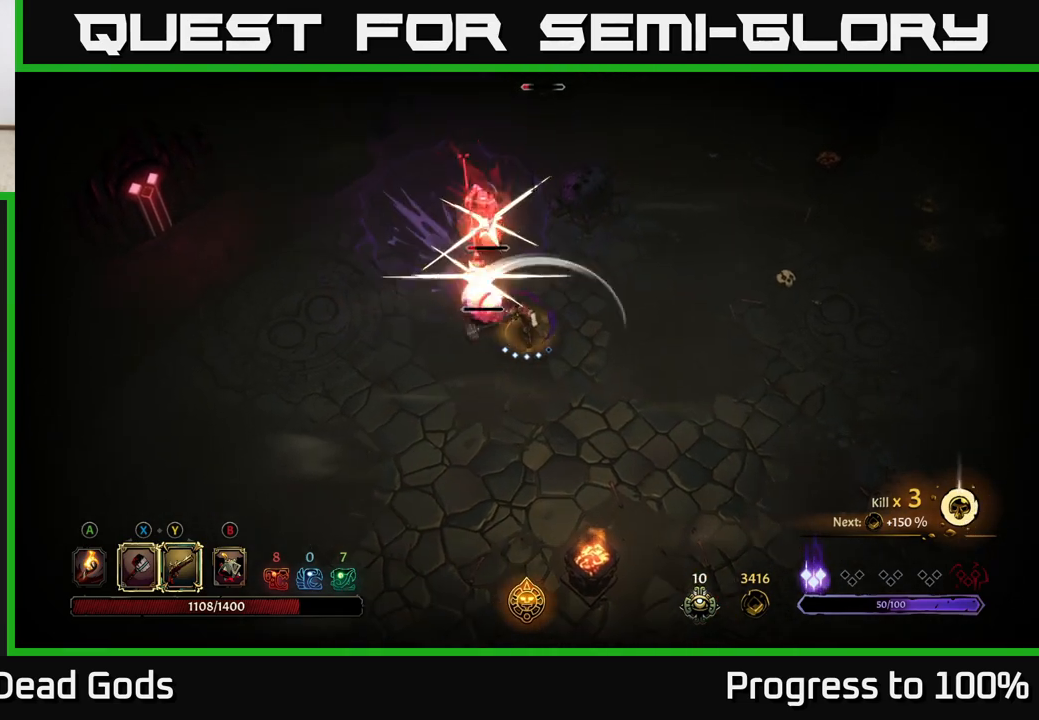
{"buttons": [], "left_stick": "up", "right_stick": "center", "events": [[33, "X", "down"], [200, "X", "up"]]}
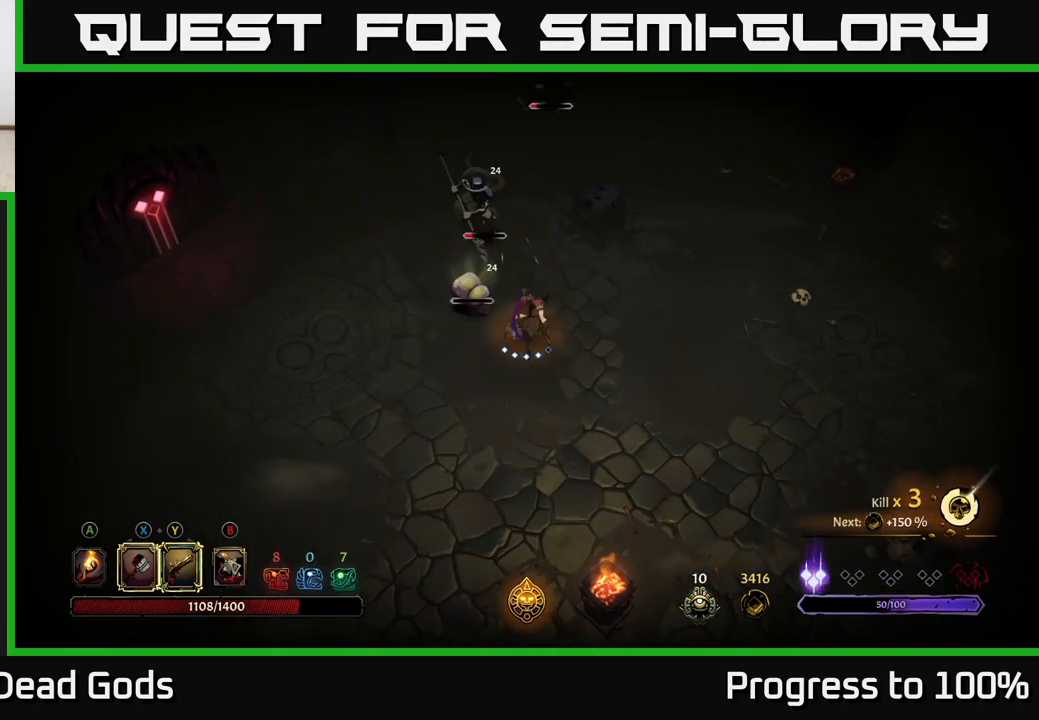
{"buttons": [], "left_stick": "up", "right_stick": "center", "events": [[100, "Y", "down"], [217, "Y", "up"]]}
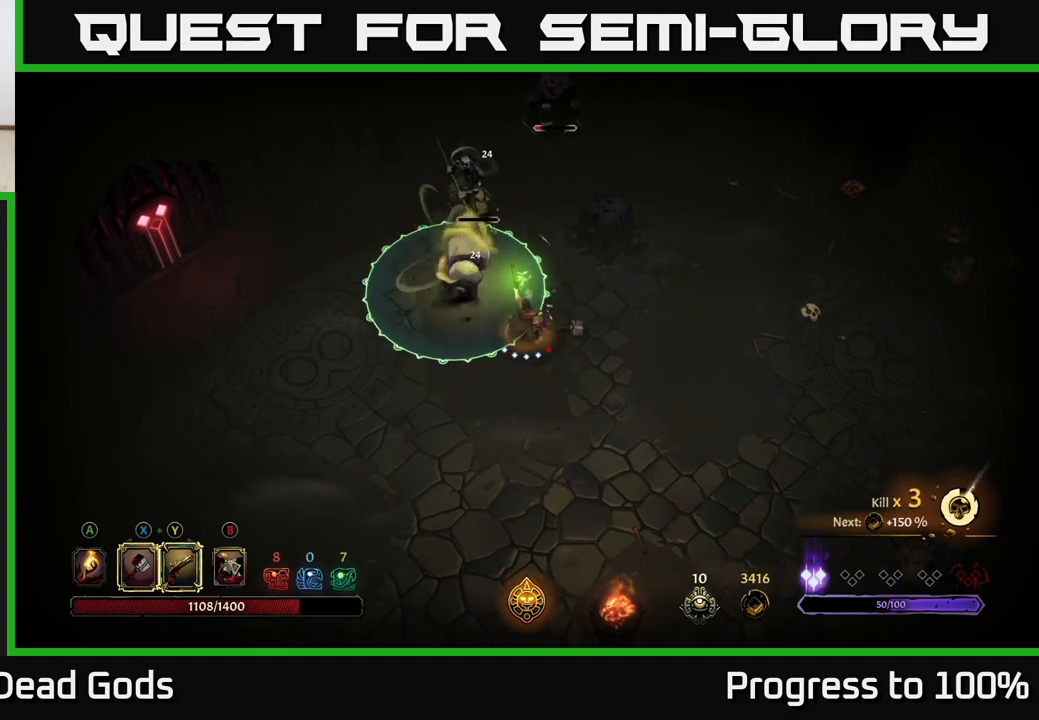
{"buttons": [], "left_stick": "right", "right_stick": "center", "events": [[267, "left_stick", "right"], [283, "R2", "down"], [400, "R2", "up"]]}